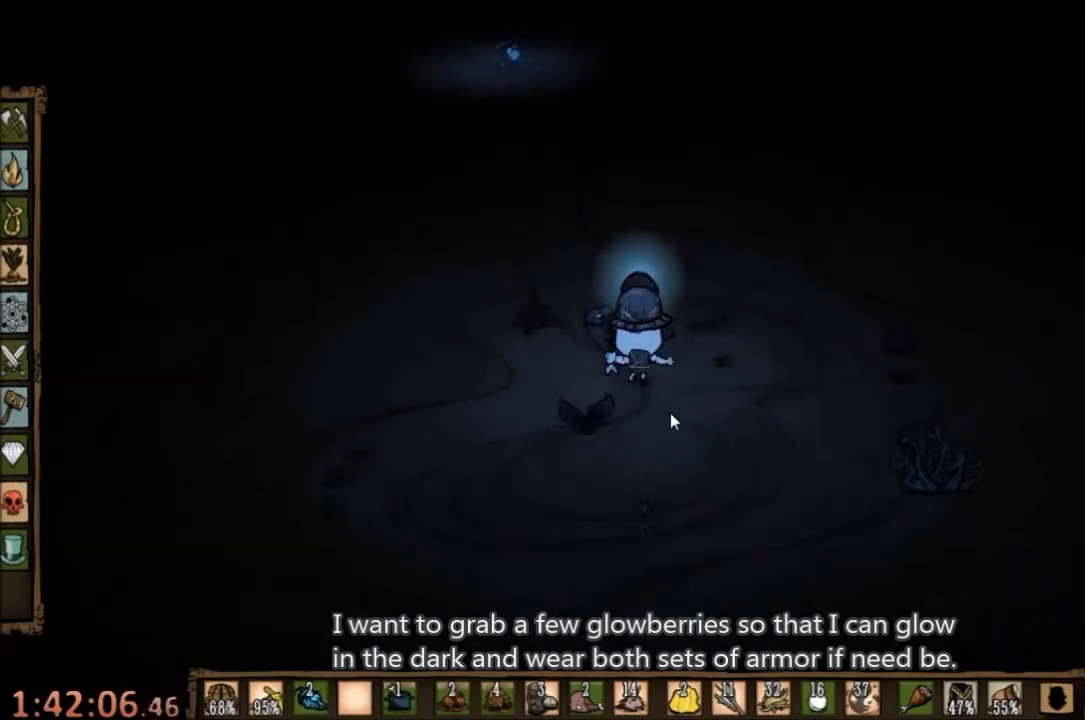
Gameplay with keyboard and mouse; each line is a JSON object with the keys and mouse buttons held at the frame after it. "events" lists presses ("down") and releases ("up") of "1", "2", "3", "4", "5", "a", "c", "ctrl", "d", "e", "f", "q", "r", "s", "shift", "space", "tab", "v", "w", "x", "z", "mouse_left" and "mouse_right" between this image and that frame as [ms after this image, input, new state], when the widget could be followed in between. "mouse_left", "mouse_right" = the "left", "right" buttons of the "mouse" list. No other keys are recorded. Mouse movement is not recorded.
{"keys": ["w"], "mouse": [], "events": []}
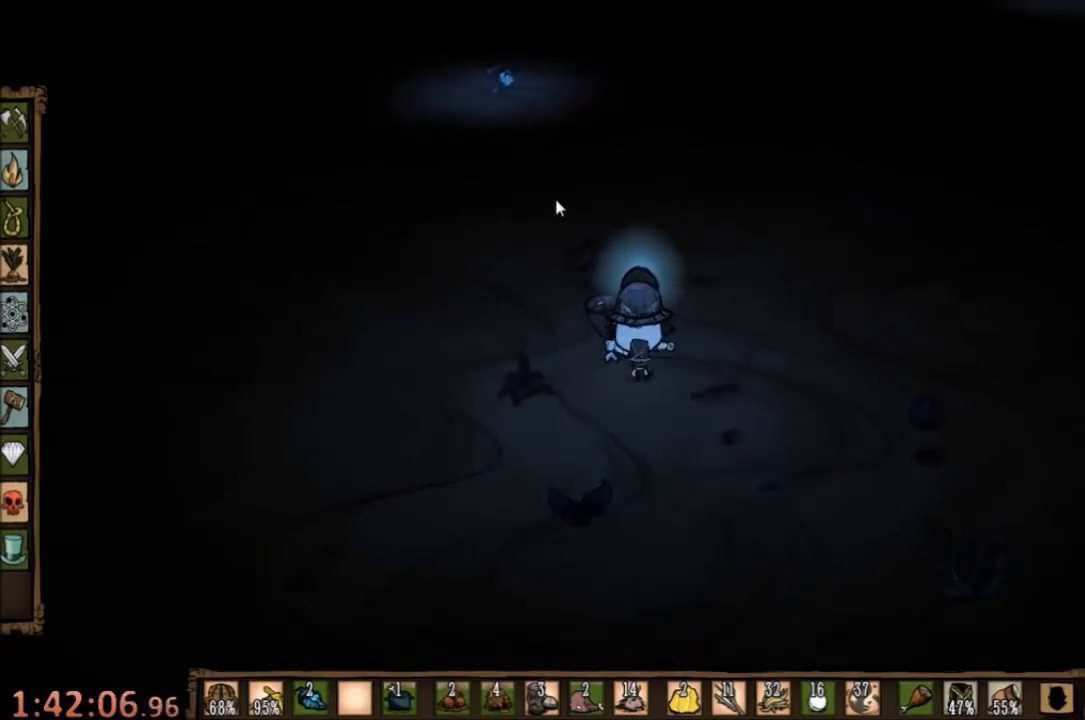
{"keys": [], "mouse": ["left"], "events": [[300, "w", "up"], [333, "mouse_left", "down"]]}
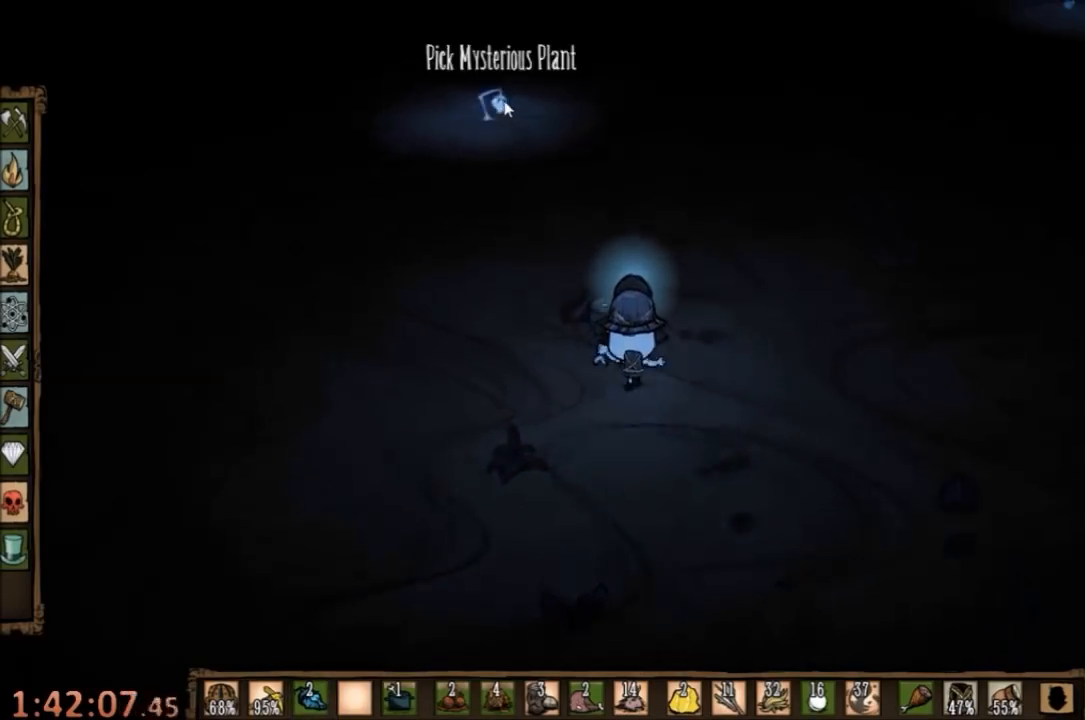
{"keys": [], "mouse": [], "events": [[33, "mouse_left", "up"], [267, "tab", "down"], [333, "tab", "up"]]}
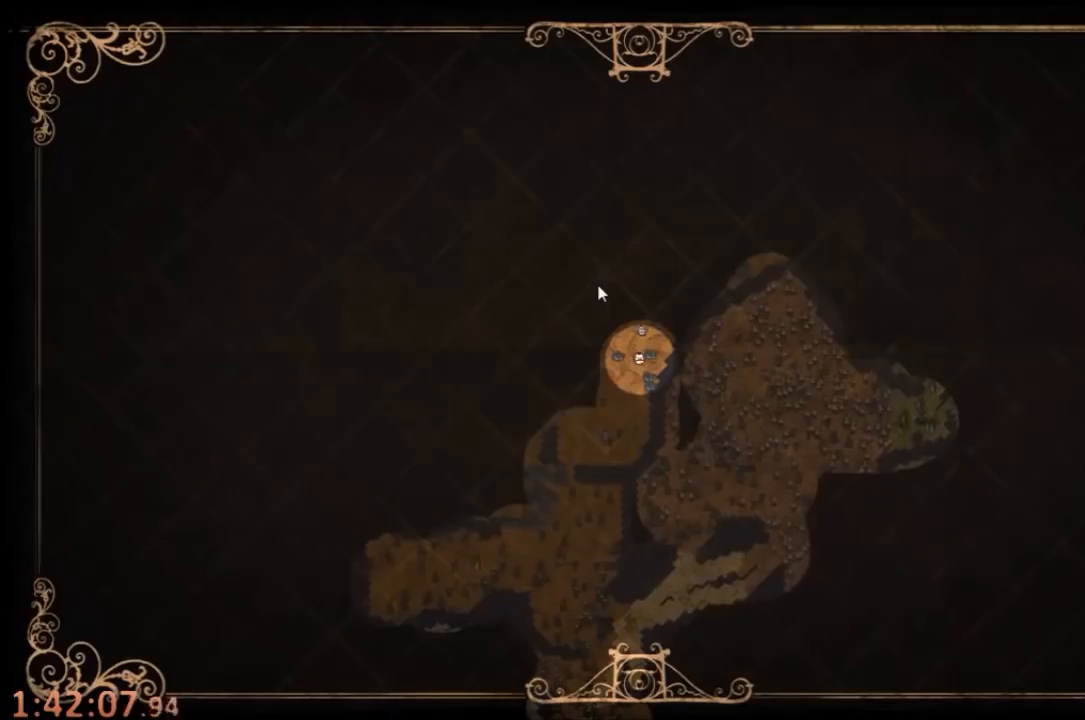
{"keys": [], "mouse": [], "events": []}
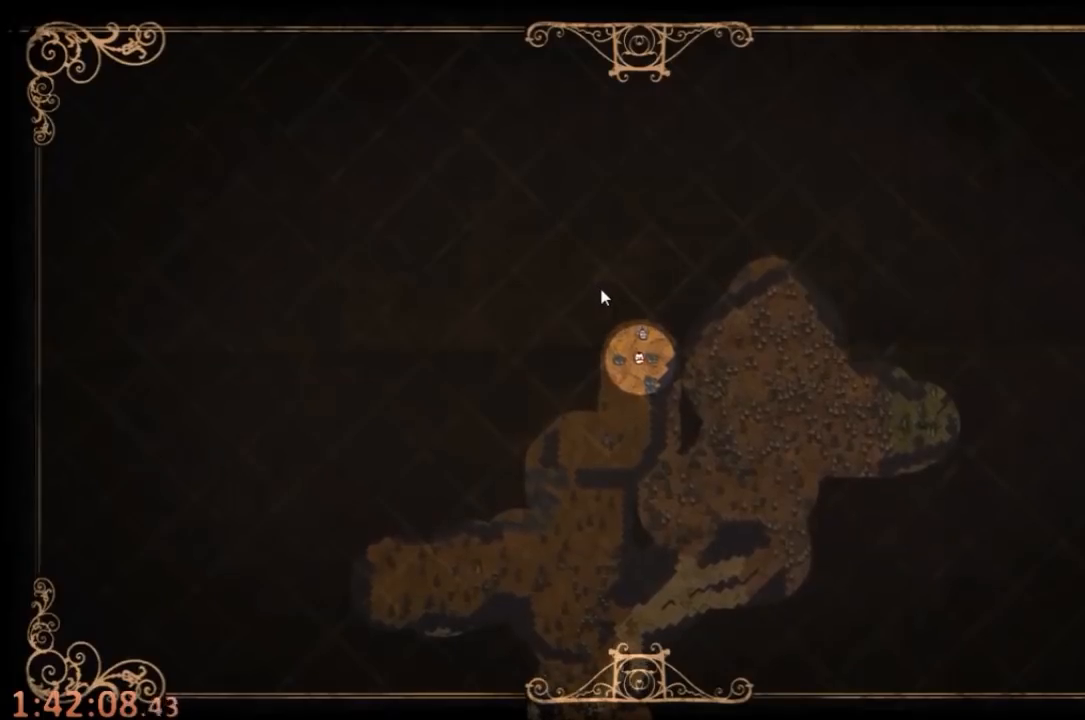
{"keys": [], "mouse": [], "events": [[200, "tab", "down"], [300, "tab", "up"]]}
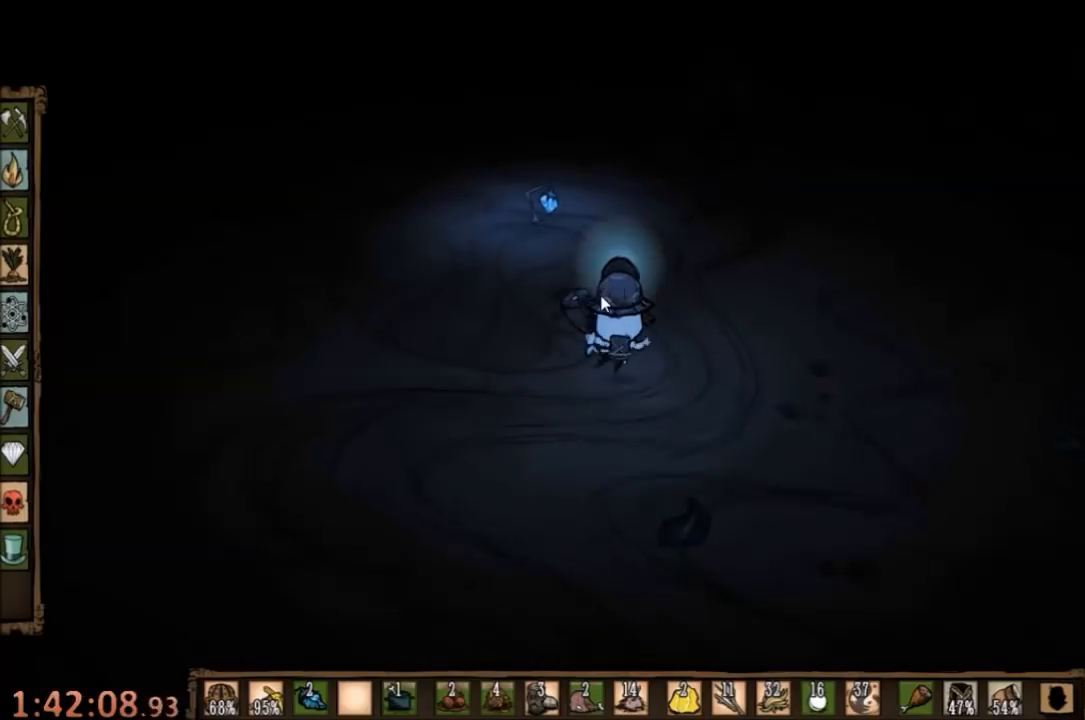
{"keys": [], "mouse": [], "events": []}
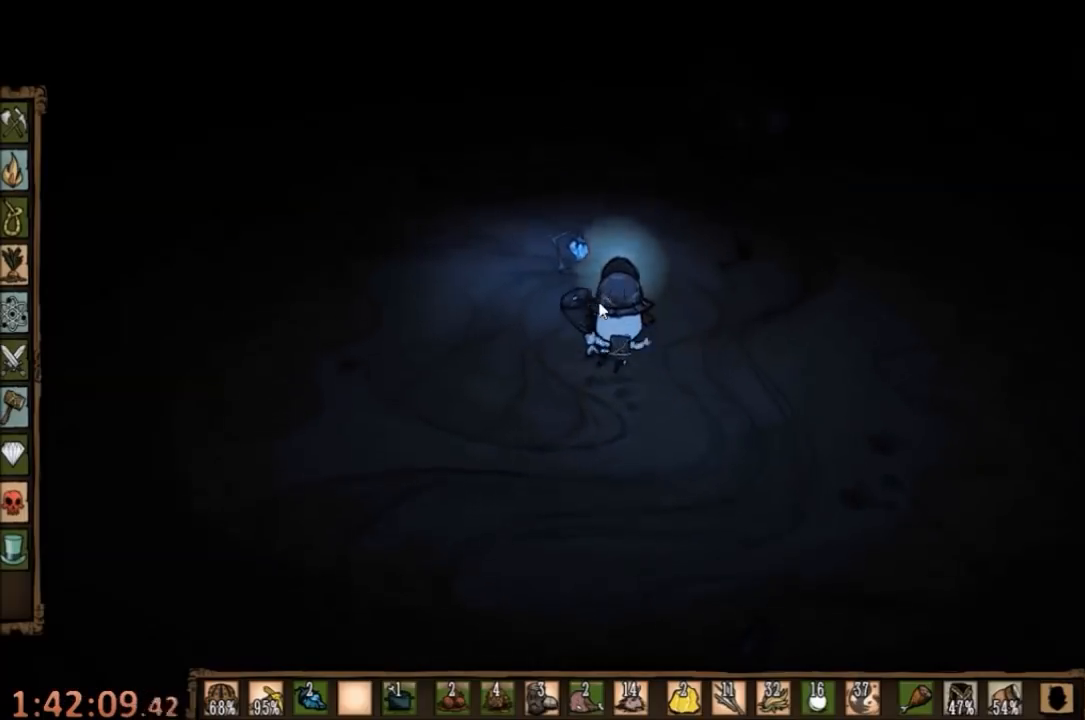
{"keys": [], "mouse": [], "events": [[33, "q", "down"], [100, "q", "up"]]}
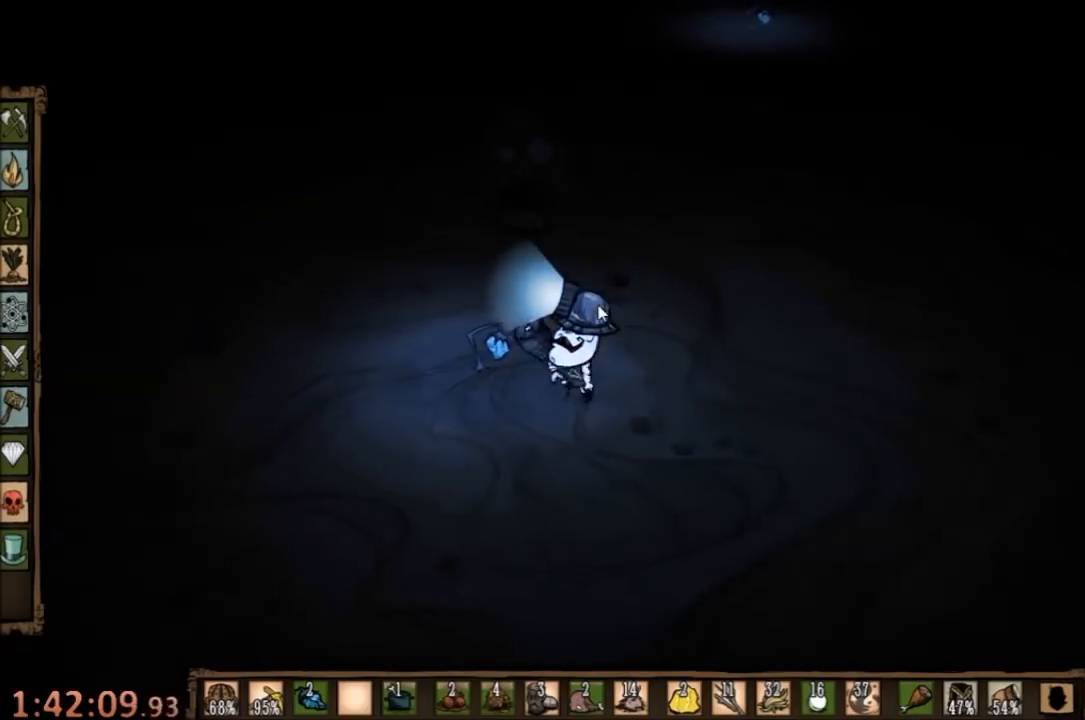
{"keys": ["f"], "mouse": [], "events": [[233, "f", "down"]]}
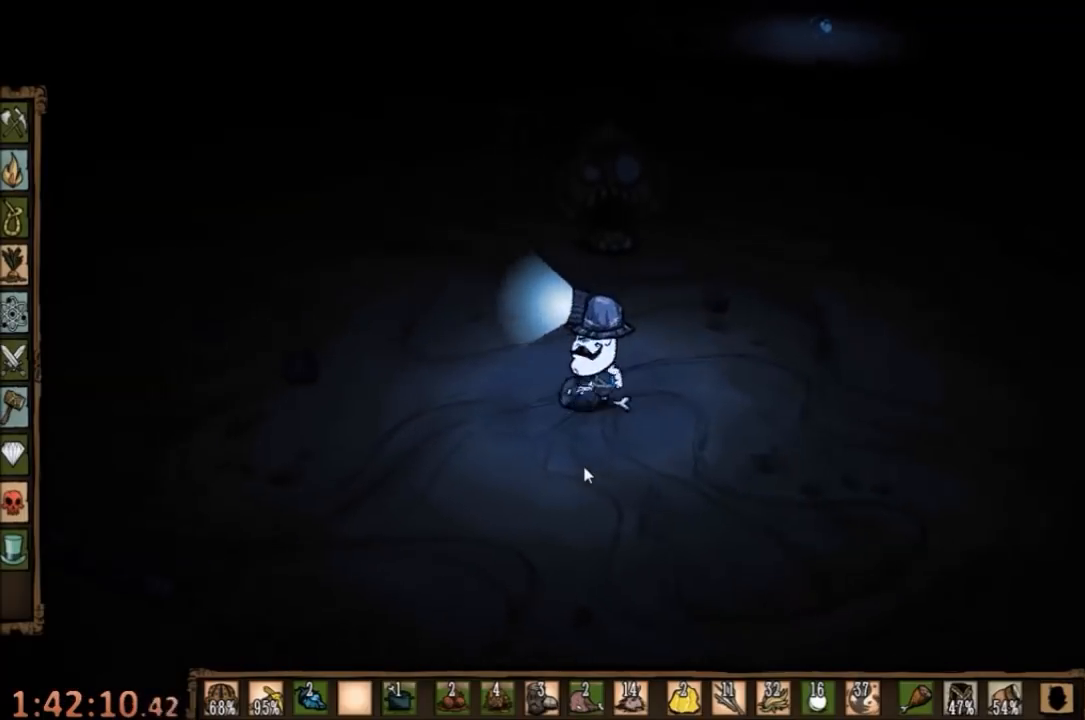
{"keys": [], "mouse": [], "events": [[200, "f", "up"]]}
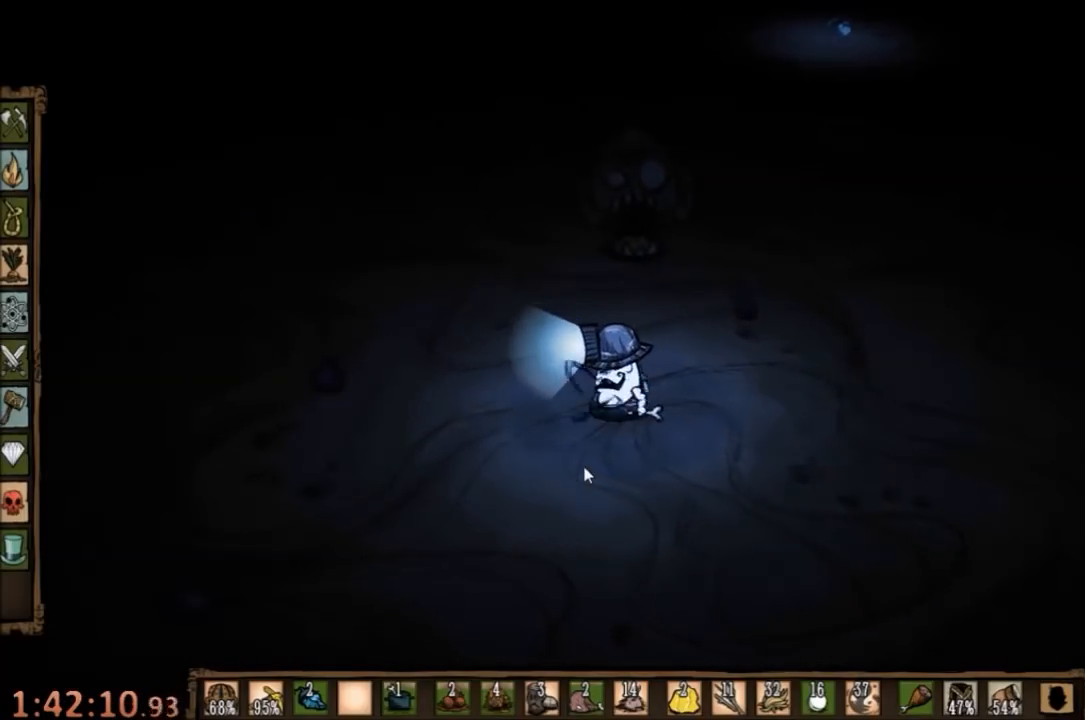
{"keys": [], "mouse": [], "events": []}
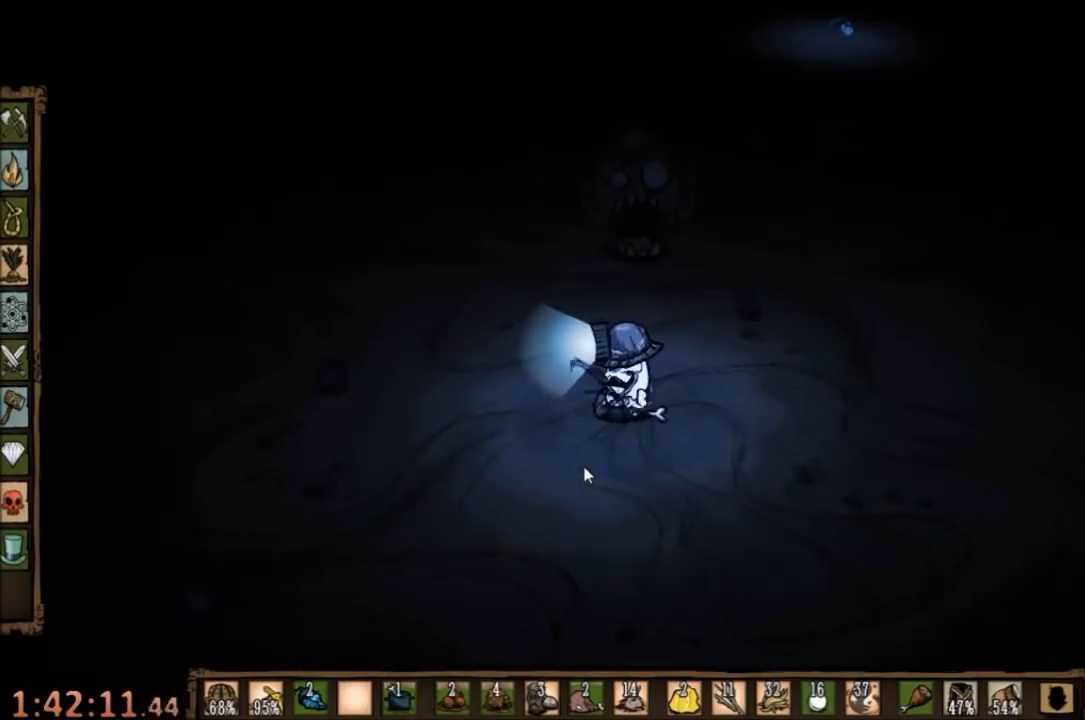
{"keys": ["d"], "mouse": [], "events": [[167, "d", "down"]]}
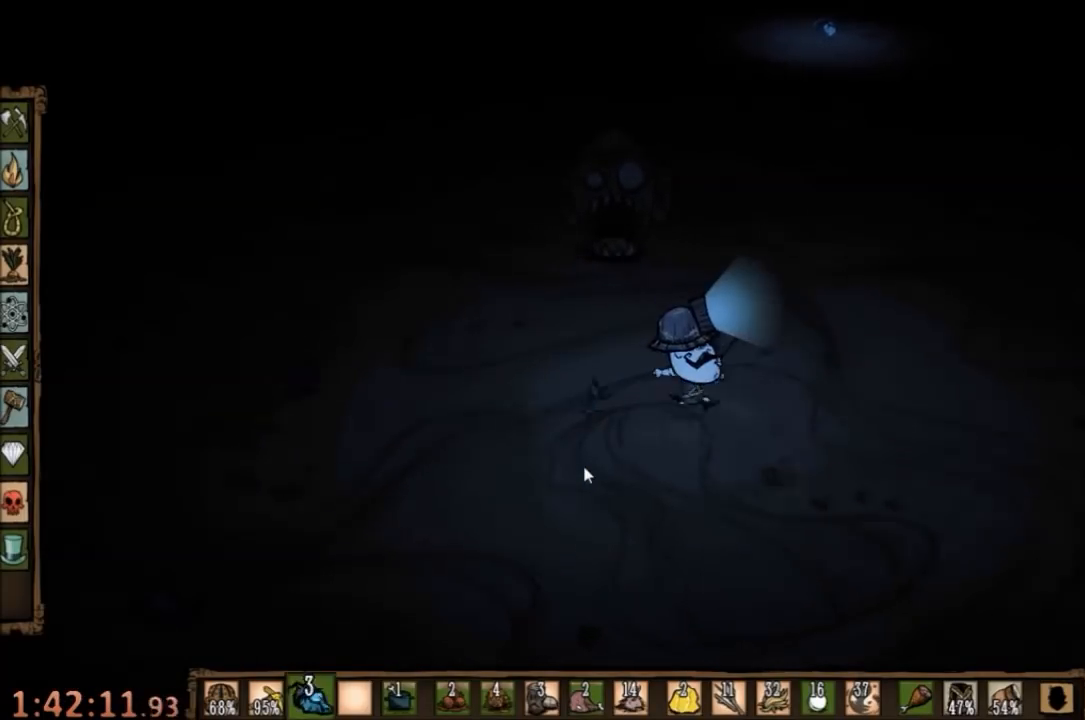
{"keys": ["d", "w"], "mouse": [], "events": [[167, "w", "down"]]}
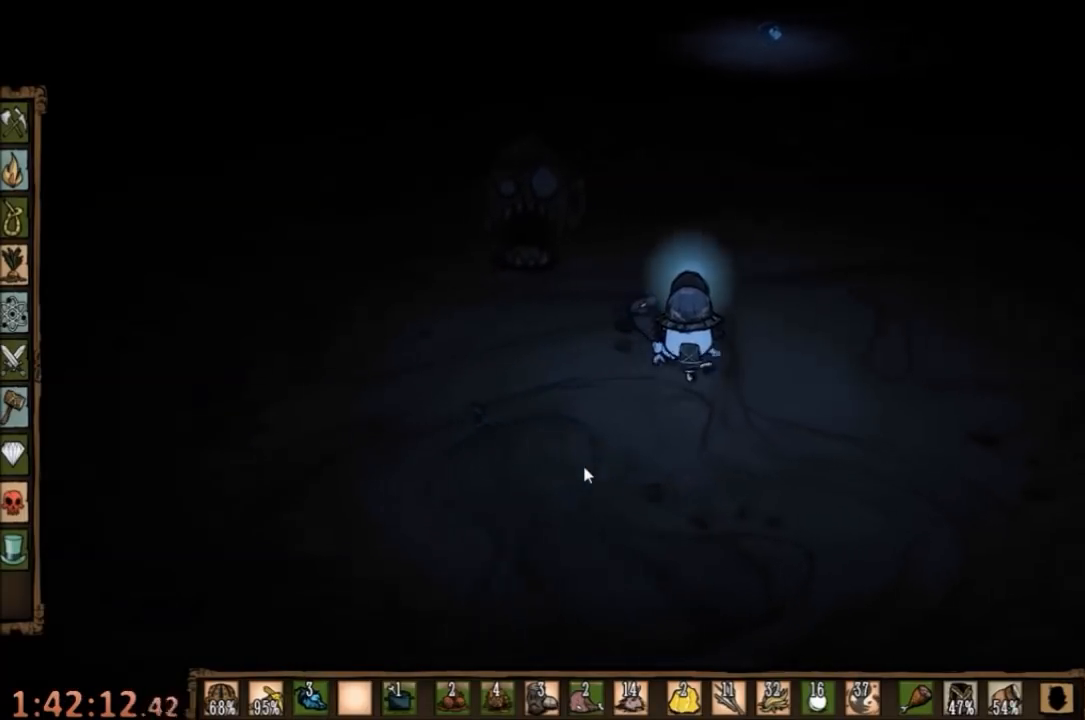
{"keys": ["d", "w"], "mouse": [], "events": []}
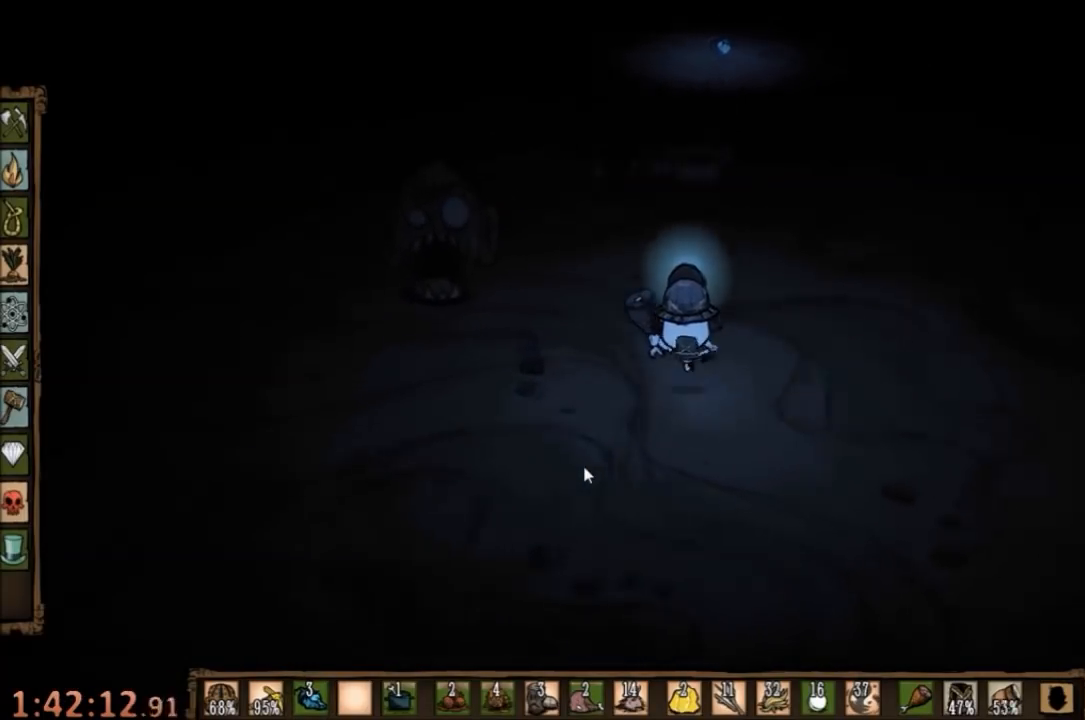
{"keys": ["d", "w"], "mouse": [], "events": []}
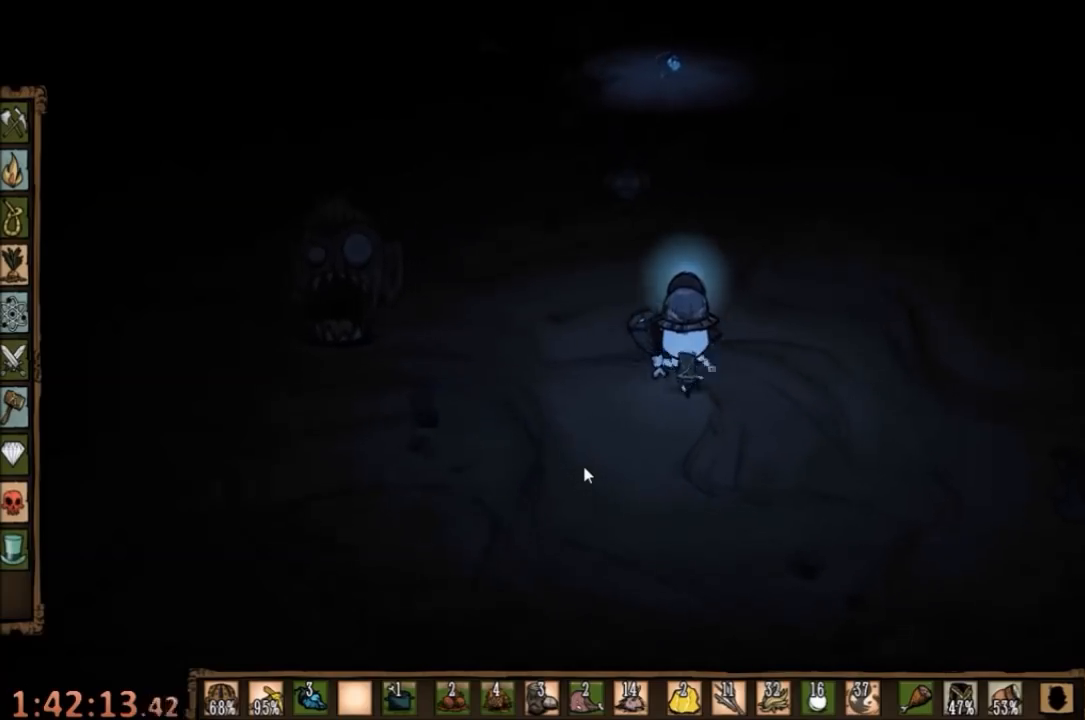
{"keys": ["d", "w"], "mouse": [], "events": []}
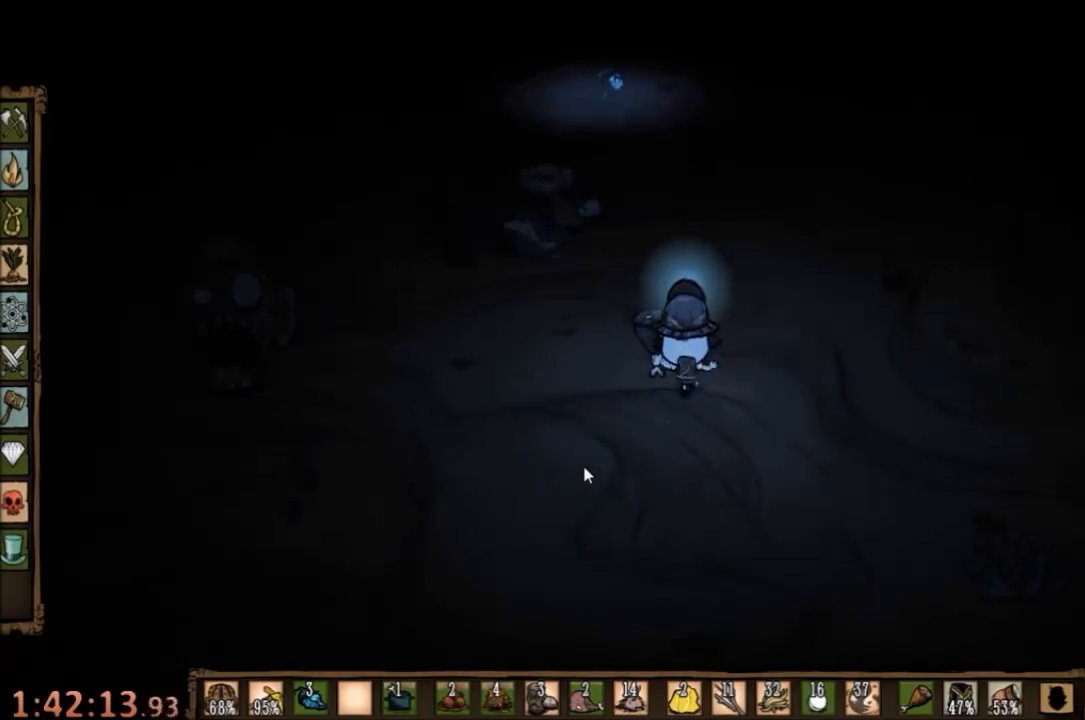
{"keys": ["w"], "mouse": [], "events": [[100, "d", "up"]]}
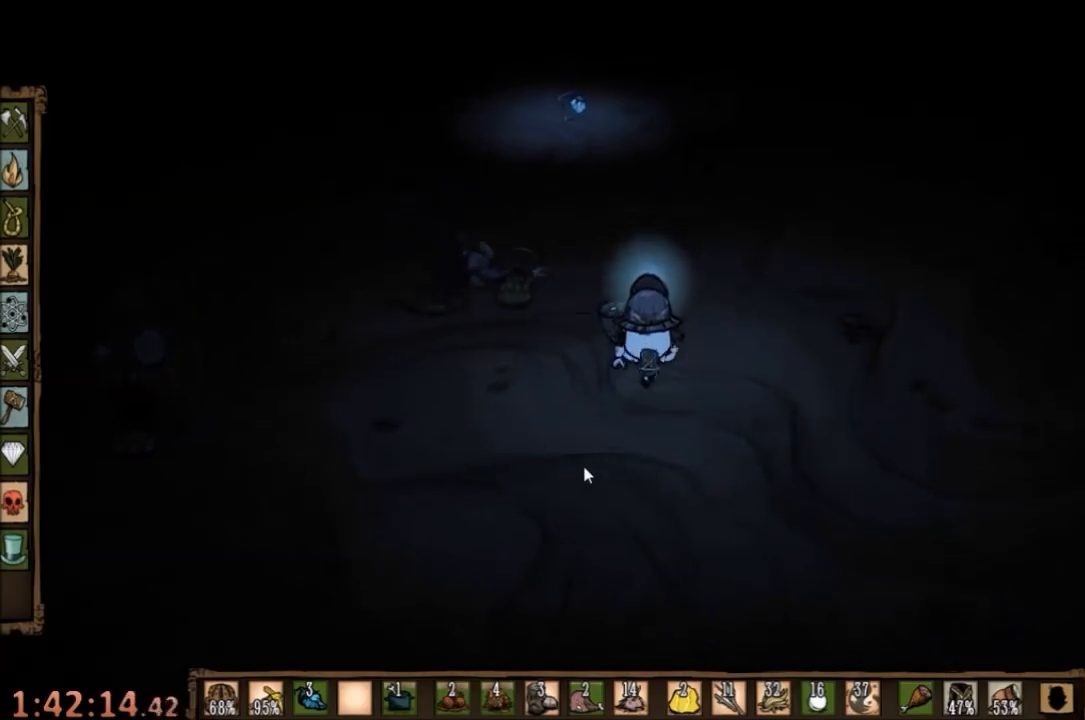
{"keys": ["a"], "mouse": [], "events": [[200, "a", "down"], [400, "w", "up"]]}
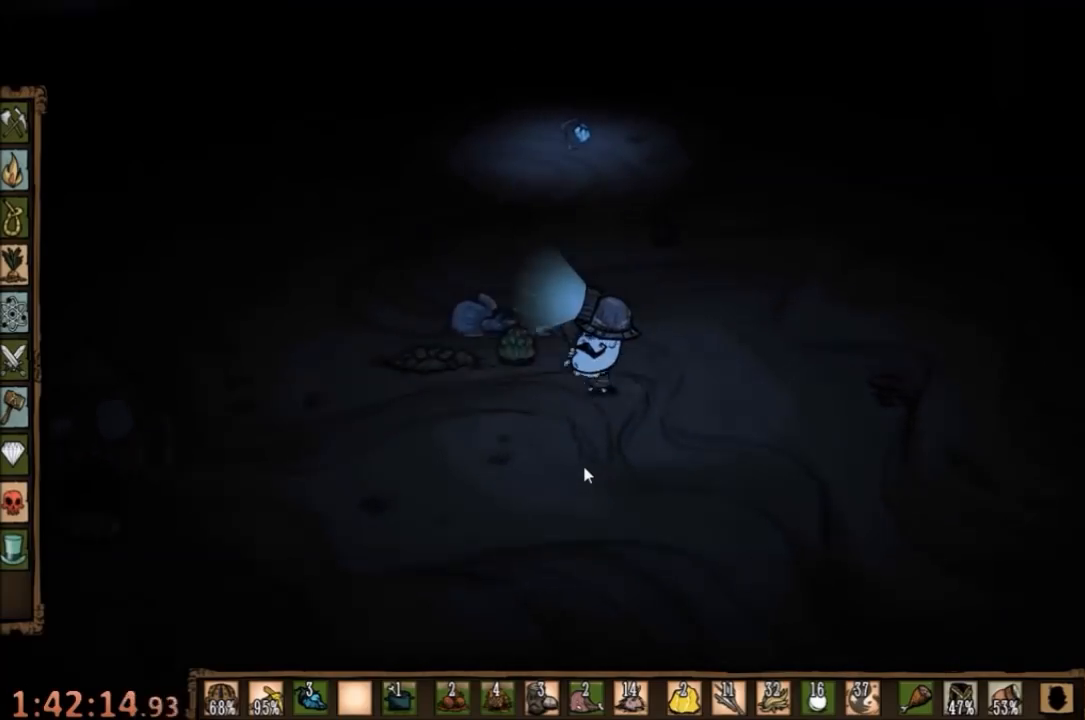
{"keys": [], "mouse": [], "events": [[100, "f", "down"], [167, "a", "up"], [367, "f", "up"]]}
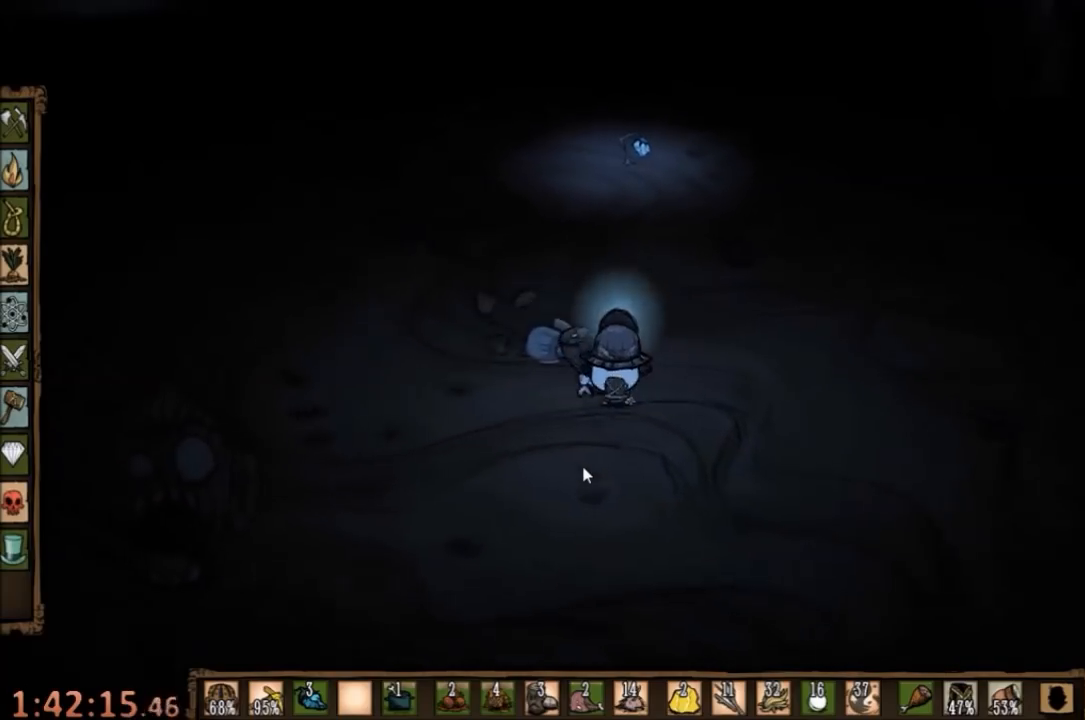
{"keys": ["d", "w"], "mouse": [], "events": [[100, "d", "down"], [433, "w", "down"]]}
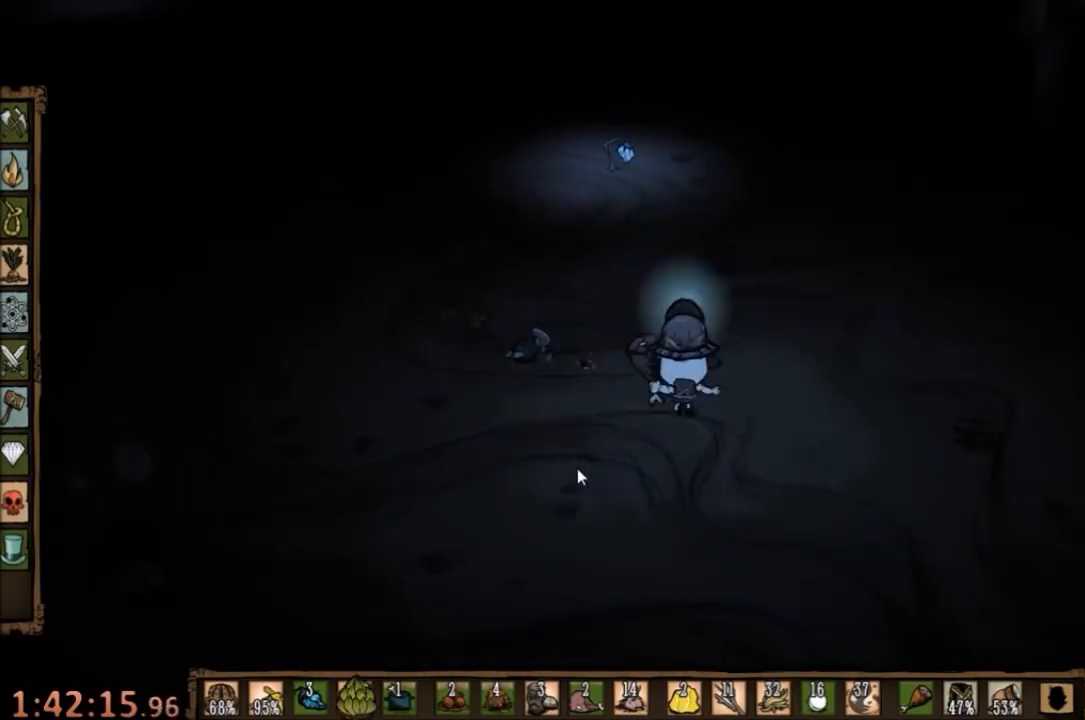
{"keys": ["w"], "mouse": [], "events": [[367, "d", "up"]]}
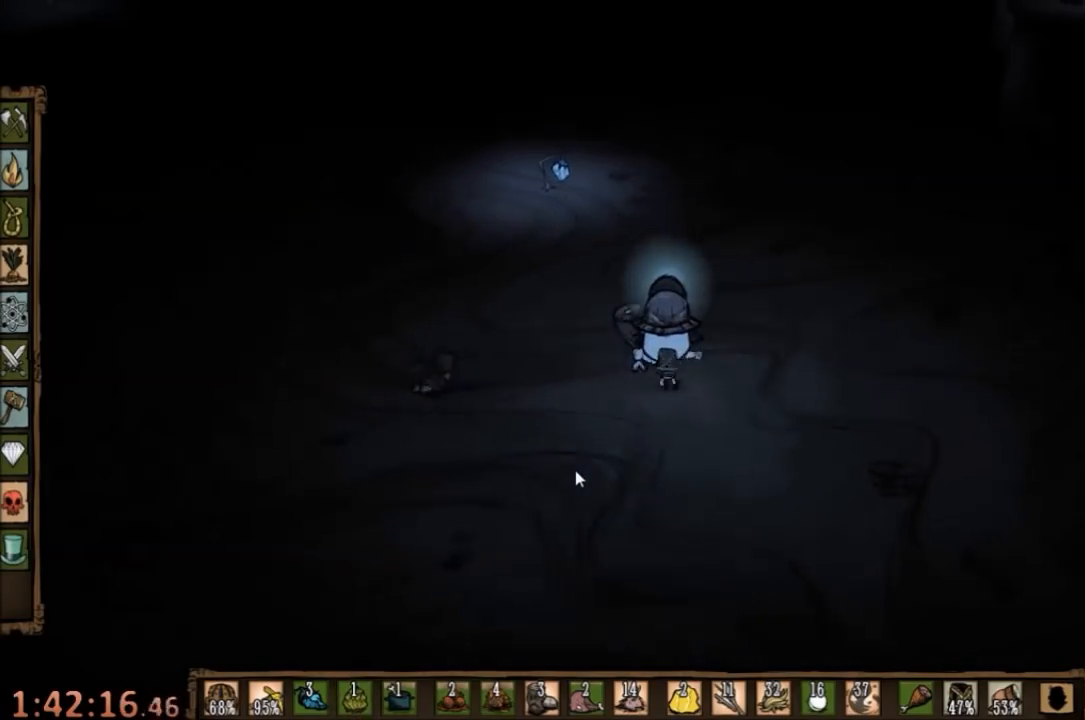
{"keys": ["w"], "mouse": [], "events": []}
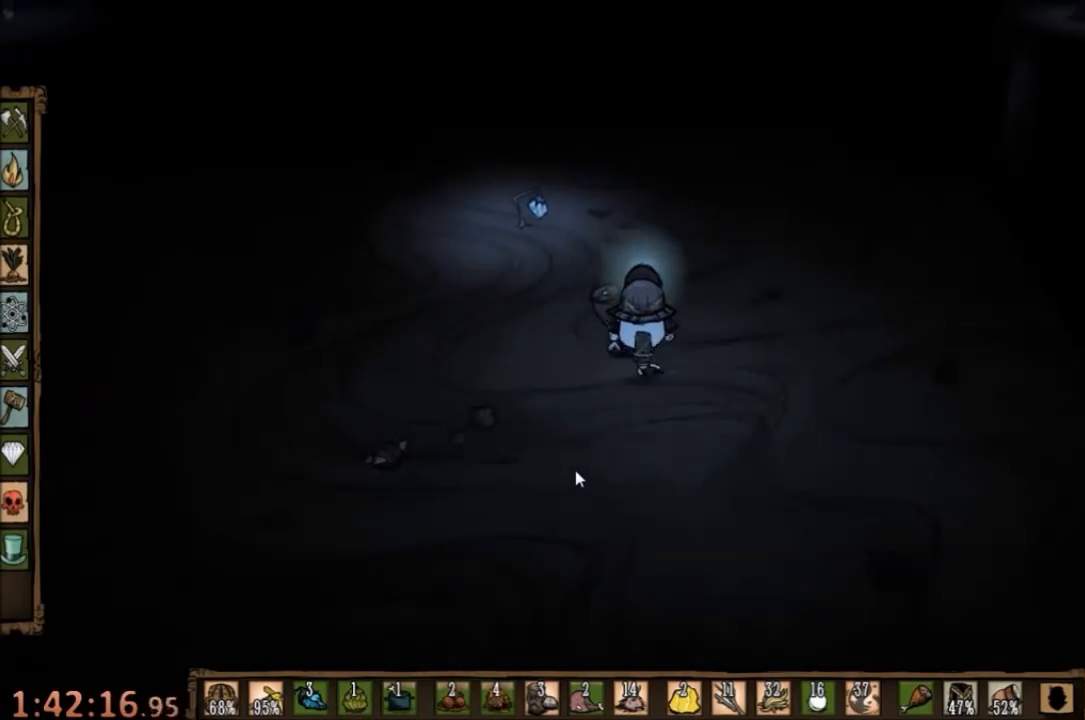
{"keys": ["w"], "mouse": [], "events": []}
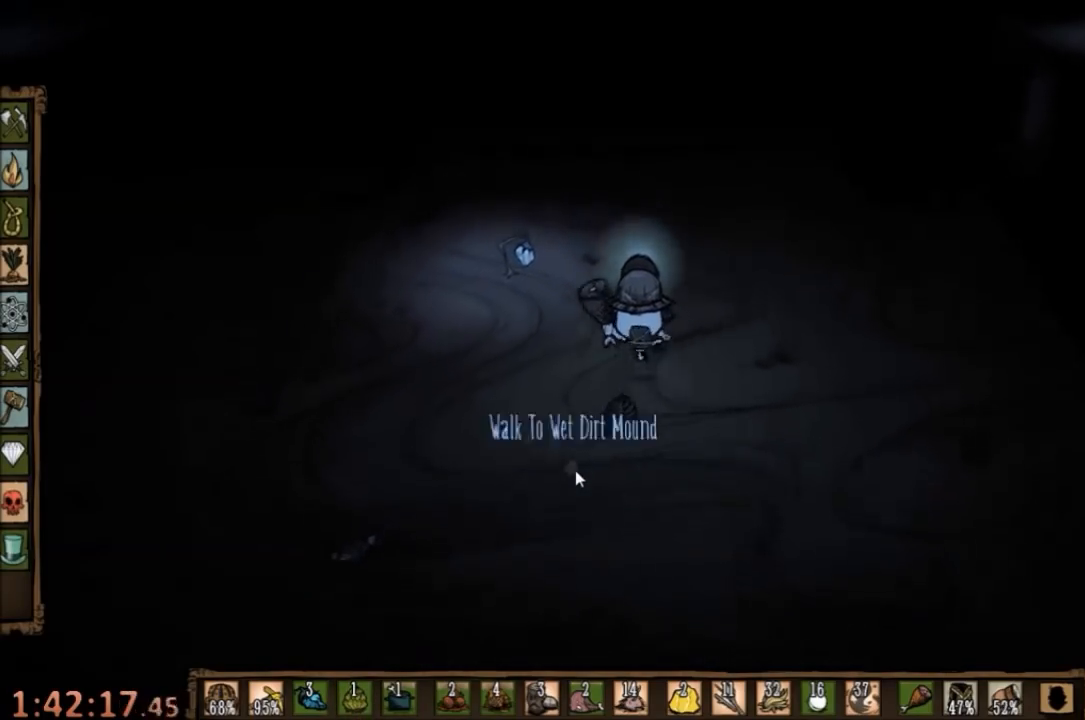
{"keys": ["w"], "mouse": [], "events": [[33, "e", "down"], [133, "e", "up"]]}
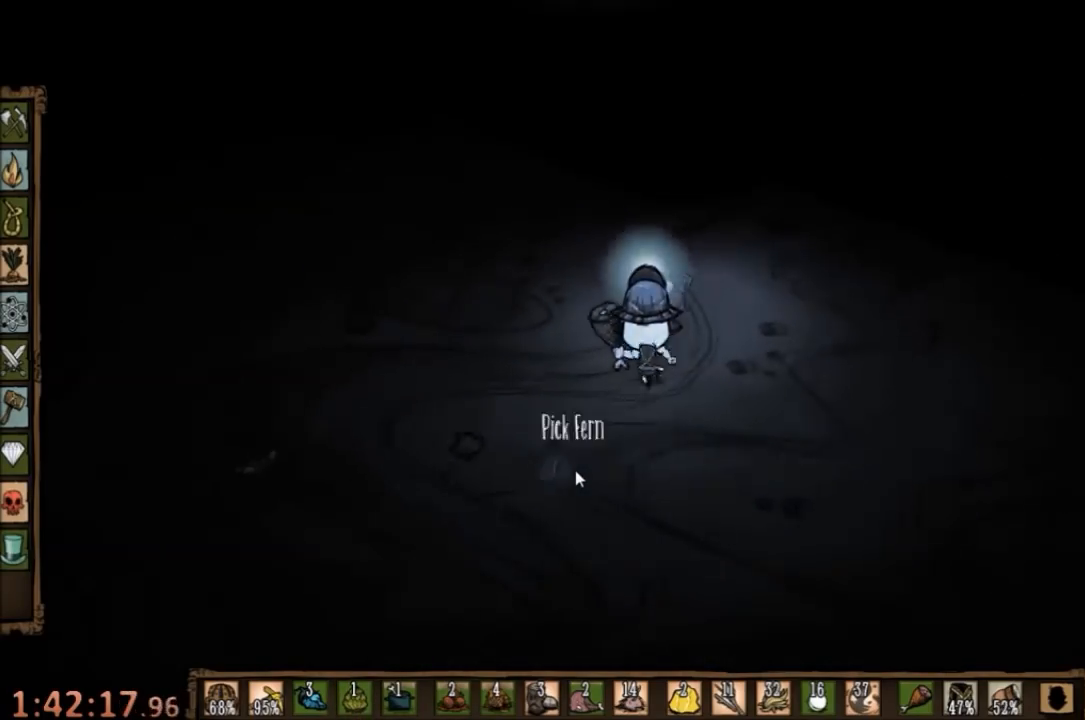
{"keys": ["w"], "mouse": [], "events": []}
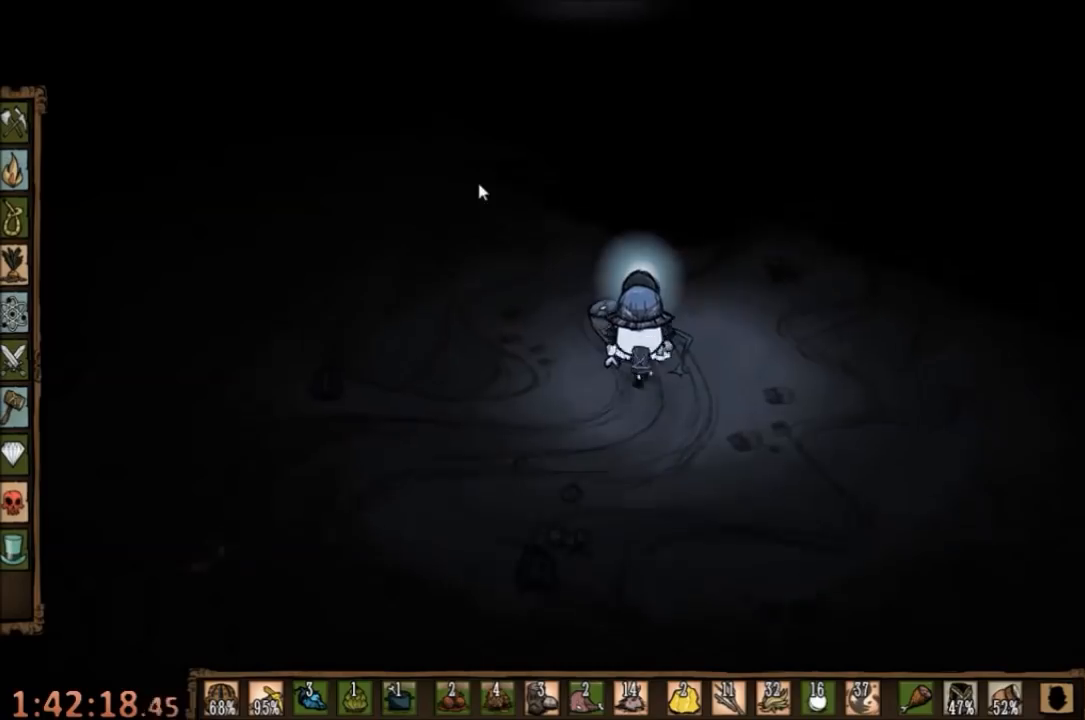
{"keys": ["a", "w"], "mouse": [], "events": [[67, "a", "down"]]}
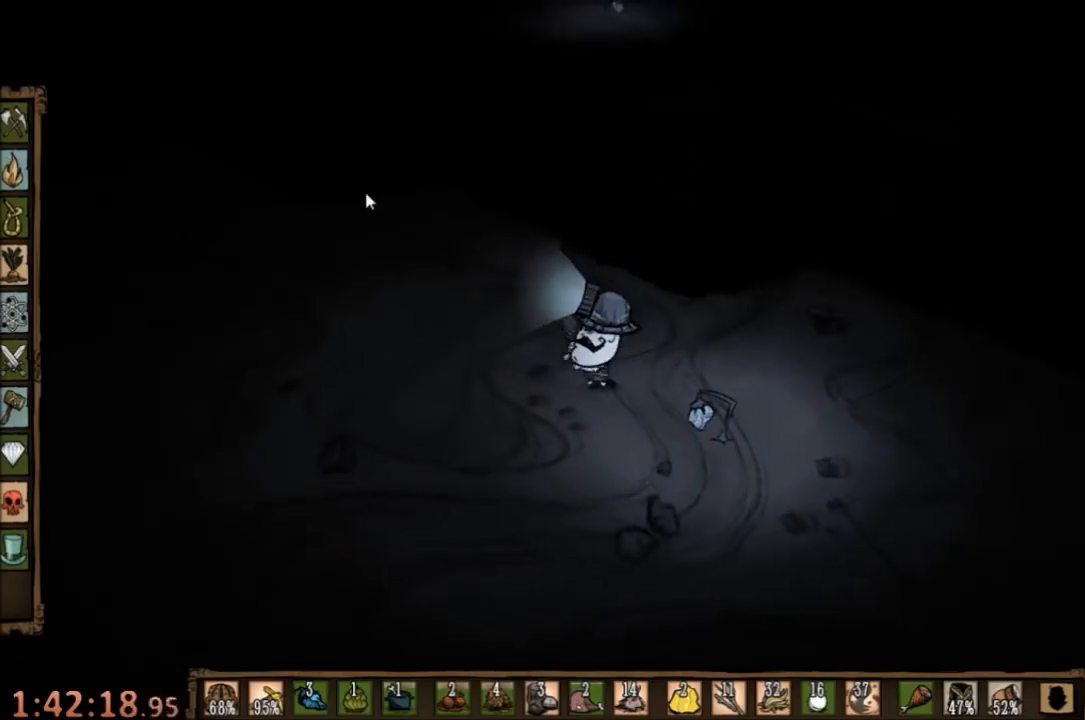
{"keys": [], "mouse": [], "events": [[33, "a", "up"], [33, "mouse_left", "down"], [33, "w", "up"], [100, "mouse_left", "up"], [167, "mouse_left", "down"], [233, "mouse_left", "up"], [367, "tab", "down"], [467, "tab", "up"]]}
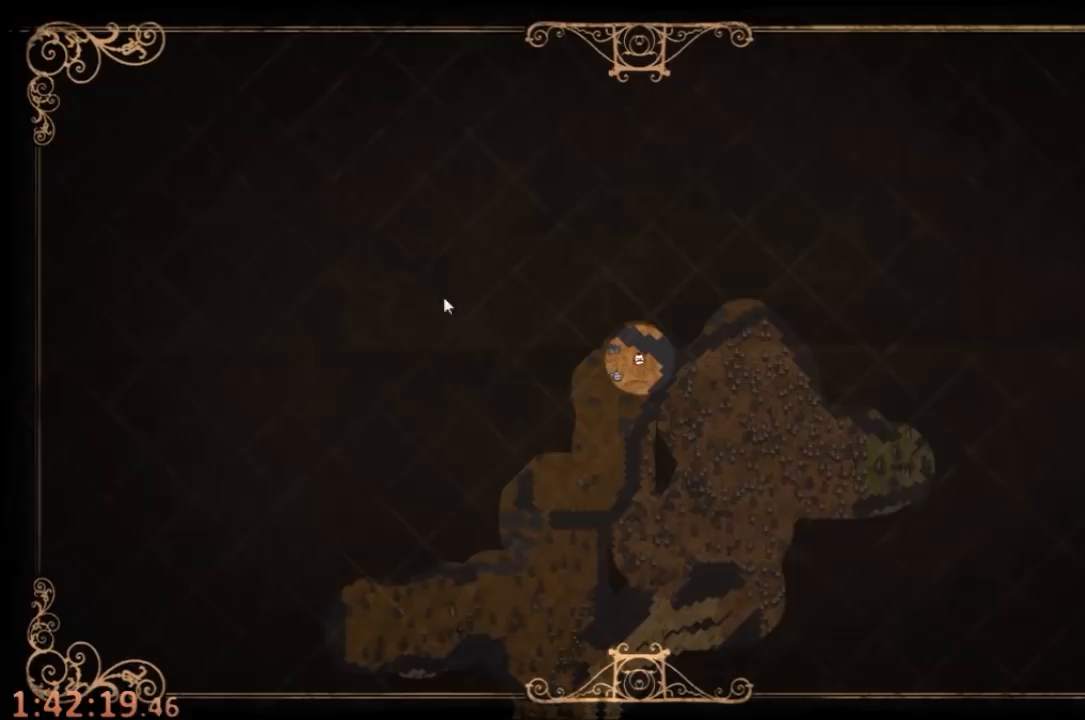
{"keys": [], "mouse": [], "events": []}
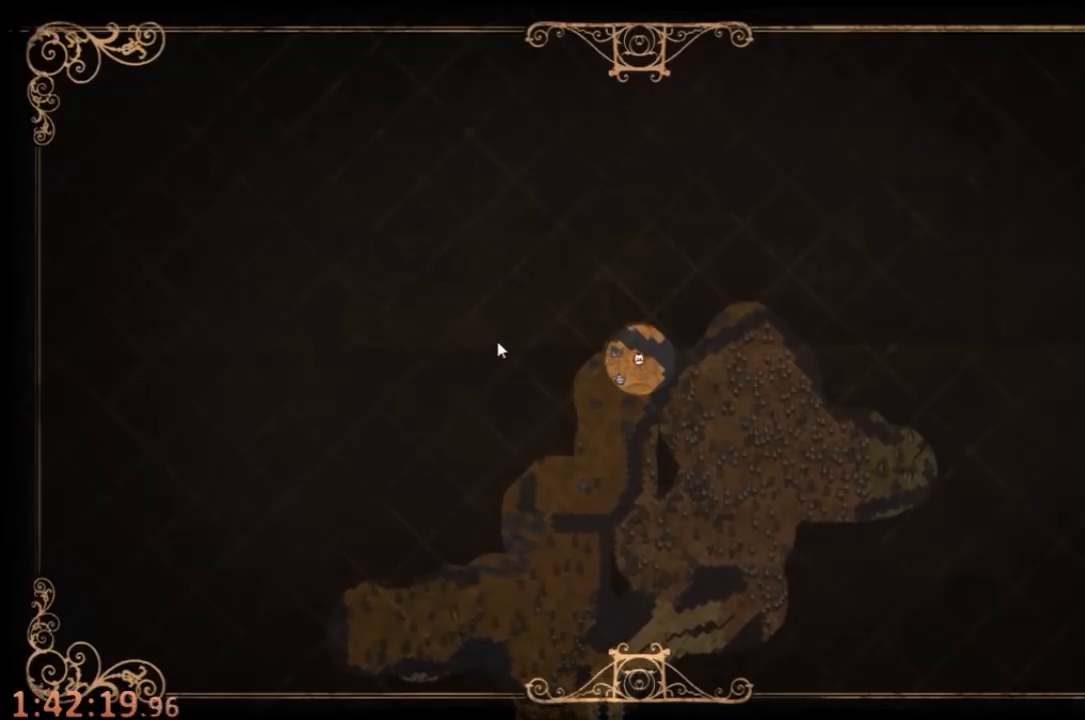
{"keys": ["w"], "mouse": [], "events": [[167, "tab", "down"], [300, "e", "down"], [300, "tab", "up"], [433, "w", "down"], [467, "e", "up"]]}
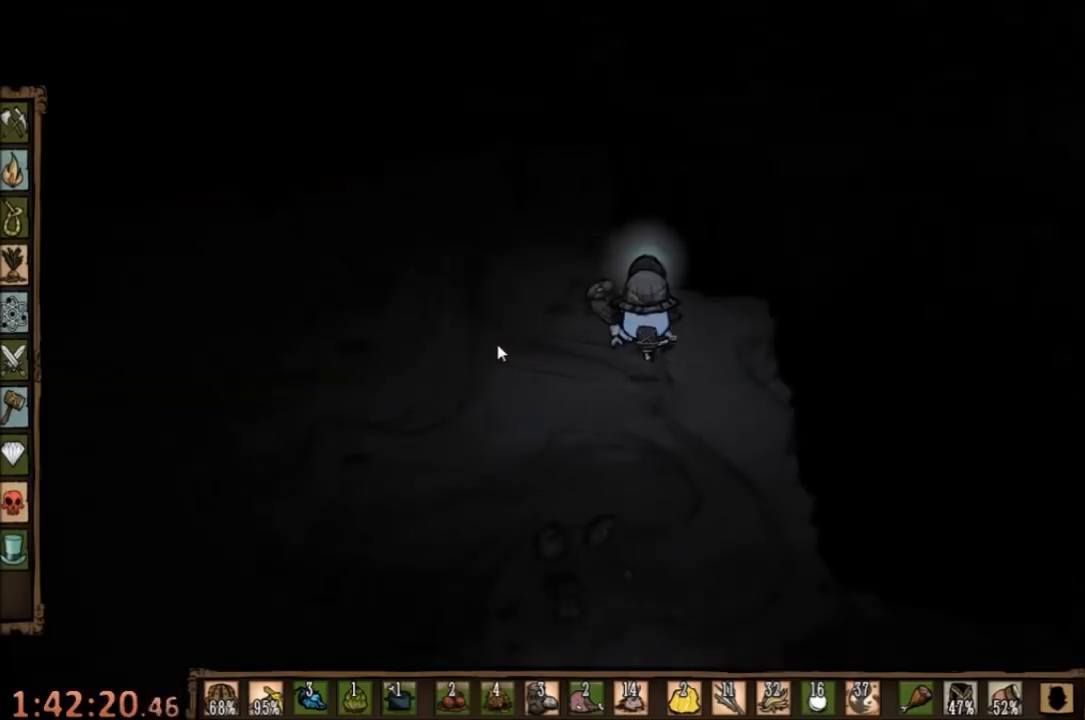
{"keys": ["w"], "mouse": [], "events": []}